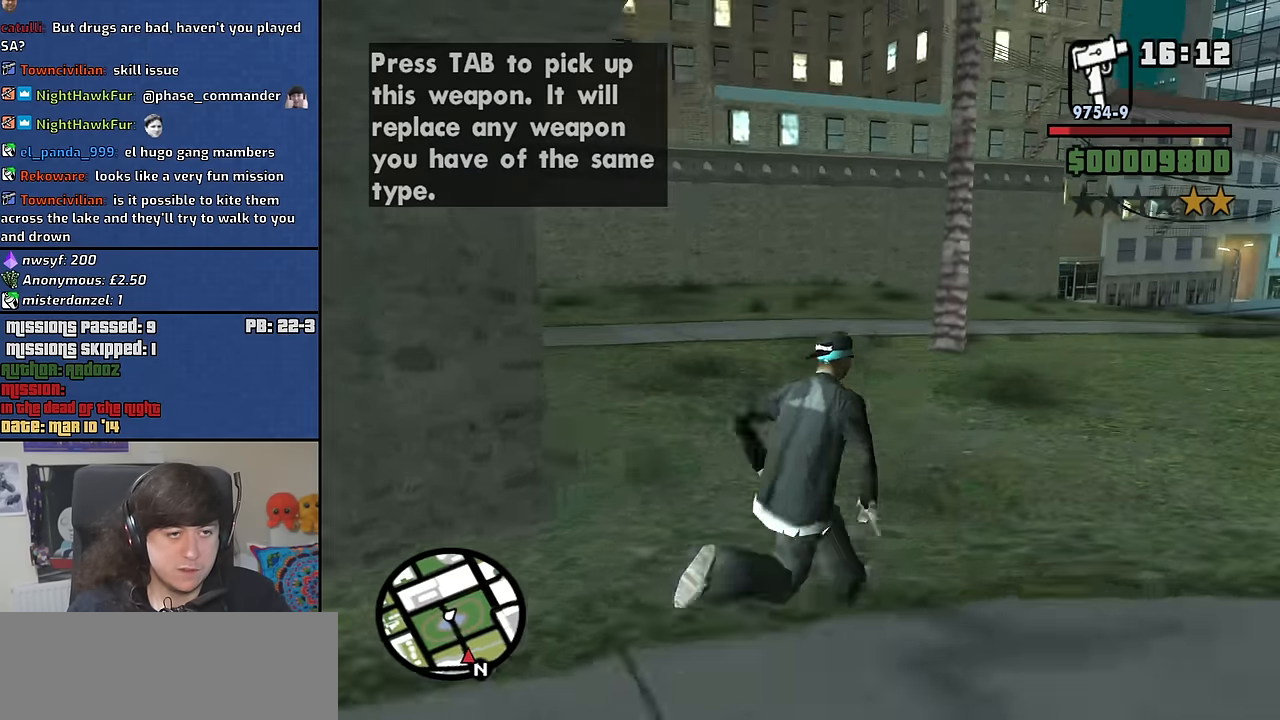
Gameplay with keyboard and mouse; each line is a JSON object with the keys and mouse buttons held at the frame after it. "events" lists presses ("down") and releases ("up") of "1", "2", "3", "4", "5", "6", "8", "a", "alt", "b", "c", "ctrl", "d", "down", "e", "escape", "f", "f1", "f2", "f3", "g", "h", "left", "n", "num2", "q", "r", "right", "s", "shift", "space", "t", "tab", "up", "v", "w", "x", "y", "z", "mouse_left", "mouse_middle", "mouse_right", "mouse_wheel_up" and "mouse_wheel_down" between this image and that frame as [ms after this image, input, new state], when the widget could be followed in between. "mouse_left", "mouse_middle", "mouse_right", "mouse_wheel_up", "mouse_wheel_down" = the "left", "middle", "right", "wheel_up", "wheel_down" buttons of the "mouse" list. No other keys are recorded. Mouse movement is not recorded.
{"keys": ["d", "space", "w"], "mouse": [], "events": [[67, "space", "down"], [217, "space", "up"], [300, "space", "down"], [400, "space", "up"], [500, "space", "down"]]}
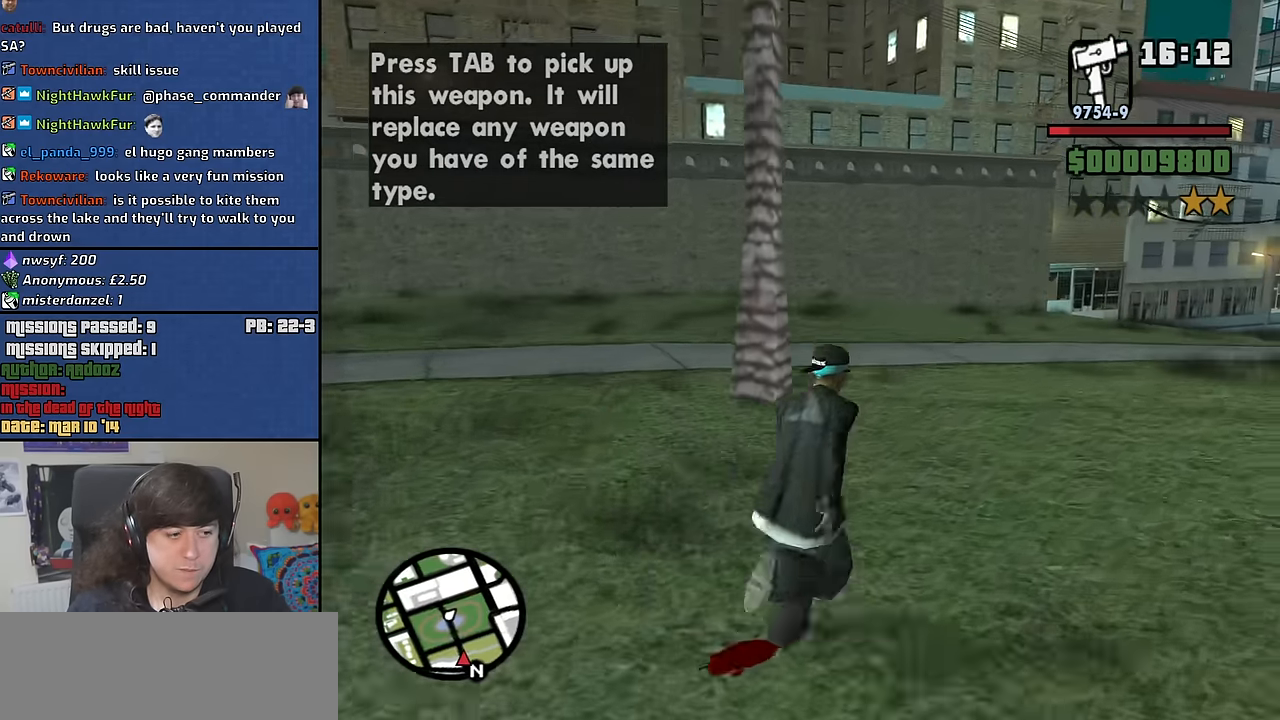
{"keys": ["d"], "mouse": [], "events": [[83, "space", "up"], [183, "space", "down"], [283, "space", "up"], [283, "w", "up"], [367, "space", "down"], [467, "space", "up"]]}
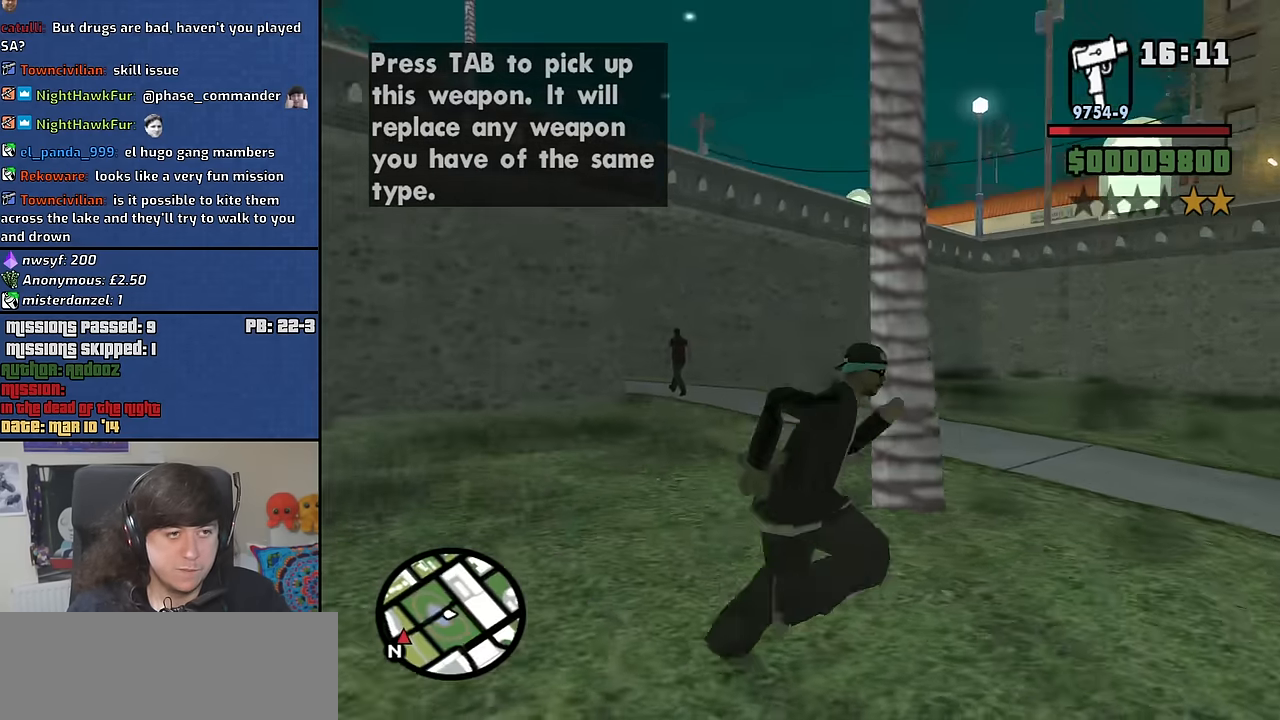
{"keys": ["w"], "mouse": [], "events": [[50, "space", "down"], [200, "space", "up"], [200, "w", "down"], [333, "space", "down"], [433, "d", "up"], [433, "space", "up"]]}
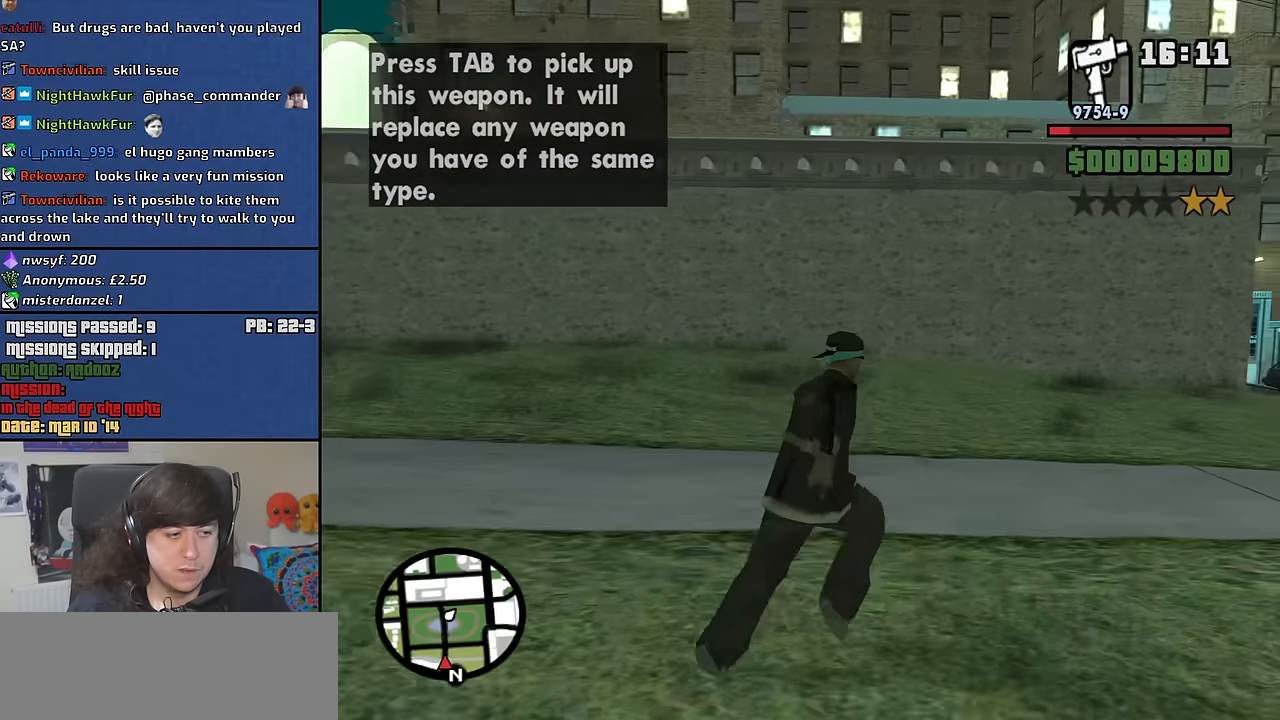
{"keys": ["d", "w"], "mouse": [], "events": [[17, "space", "down"], [67, "d", "down"], [117, "space", "up"], [217, "space", "down"], [300, "space", "up"], [400, "space", "down"], [500, "space", "up"]]}
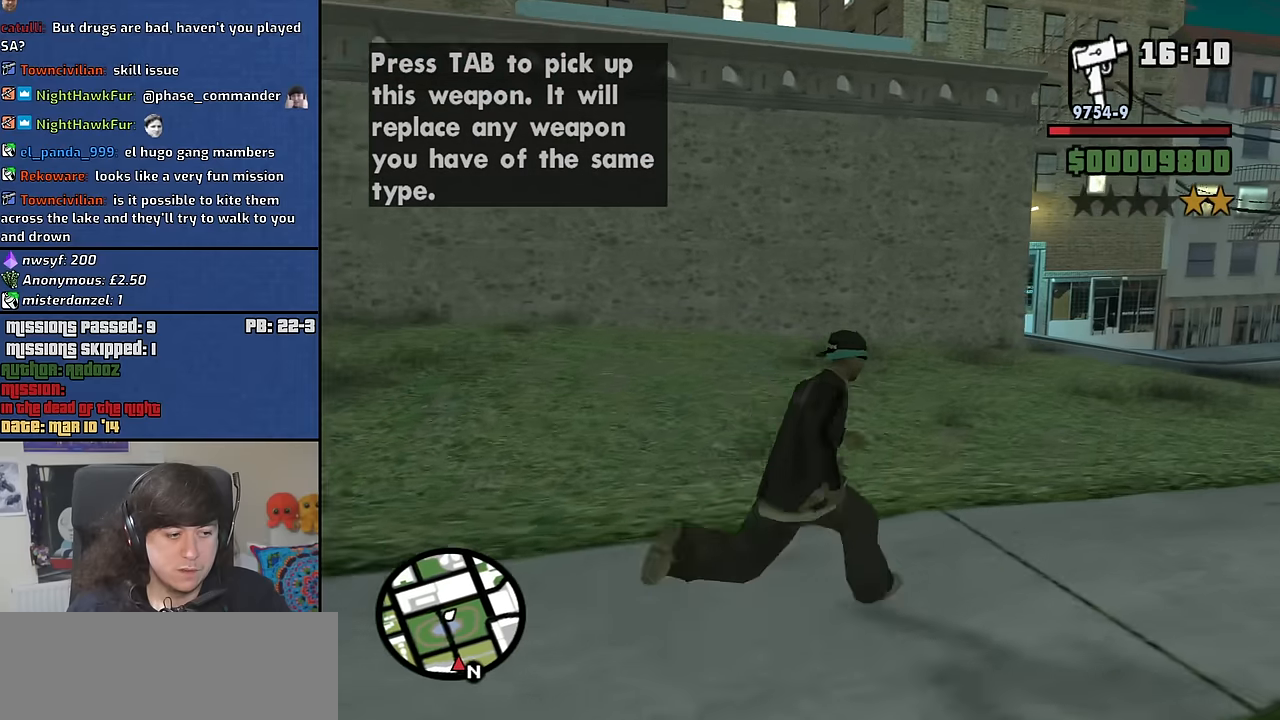
{"keys": ["w"], "mouse": [], "events": [[133, "space", "down"], [233, "space", "up"], [317, "d", "up"], [317, "space", "down"], [417, "space", "up"]]}
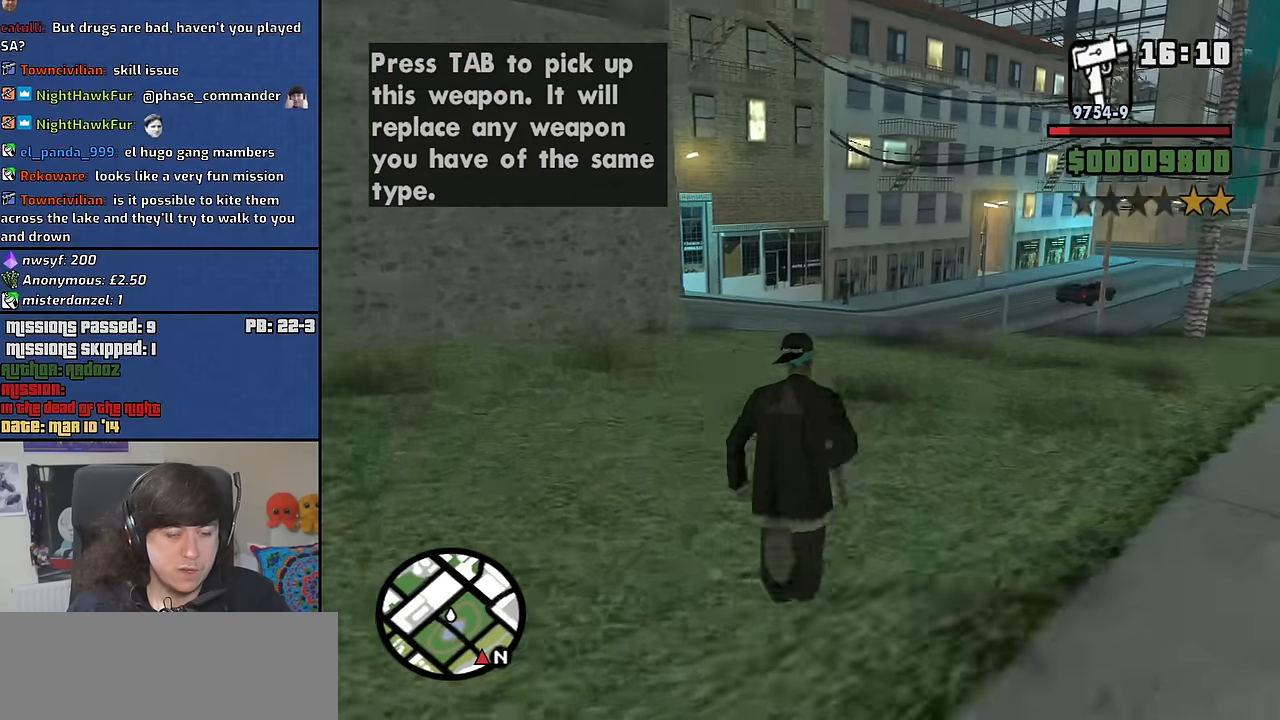
{"keys": ["d", "space", "w"], "mouse": [], "events": [[17, "space", "down"], [100, "space", "up"], [200, "space", "down"], [250, "d", "down"], [333, "space", "up"], [433, "space", "down"]]}
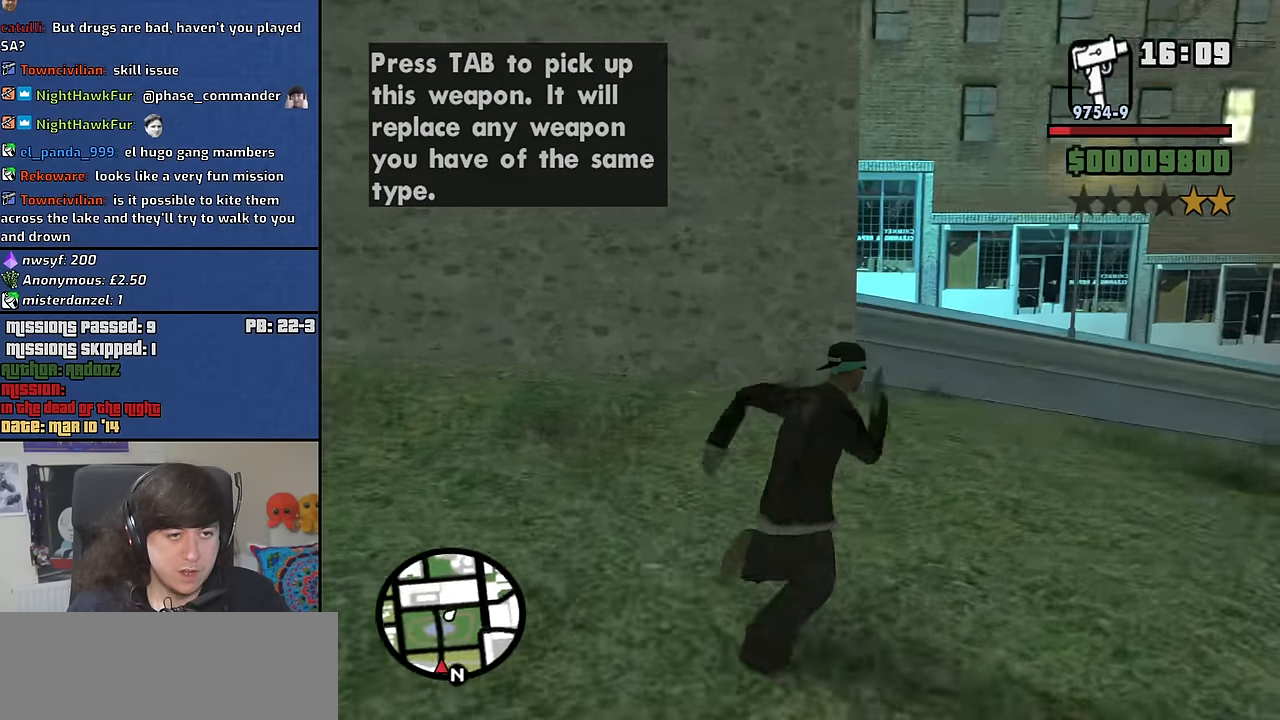
{"keys": ["d"], "mouse": [], "events": [[33, "space", "up"], [117, "space", "down"], [267, "space", "up"], [350, "space", "down"], [350, "w", "up"], [450, "space", "up"]]}
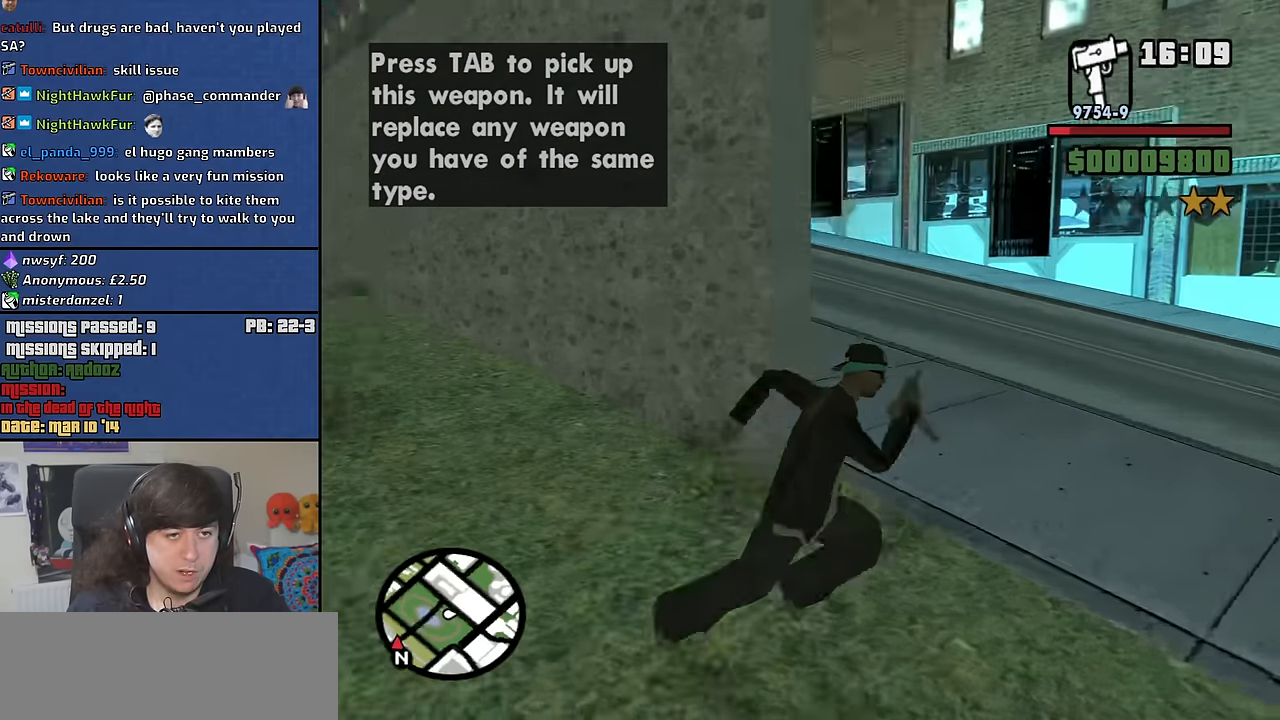
{"keys": ["d", "w"], "mouse": [], "events": [[83, "space", "down"], [133, "w", "down"], [183, "space", "up"], [283, "space", "down"], [367, "space", "up"]]}
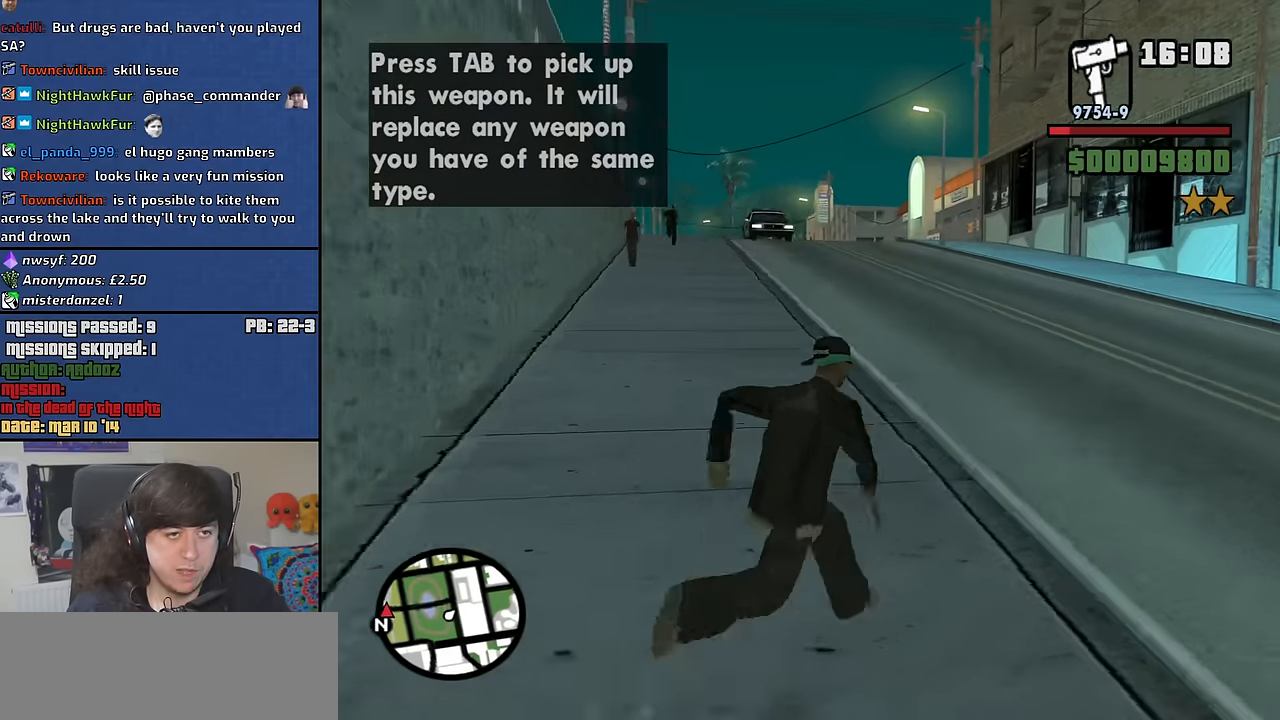
{"keys": ["w"], "mouse": [], "events": [[17, "space", "down"], [50, "space", "up"], [100, "d", "up"], [200, "space", "down"], [283, "space", "up"], [383, "space", "down"], [483, "space", "up"]]}
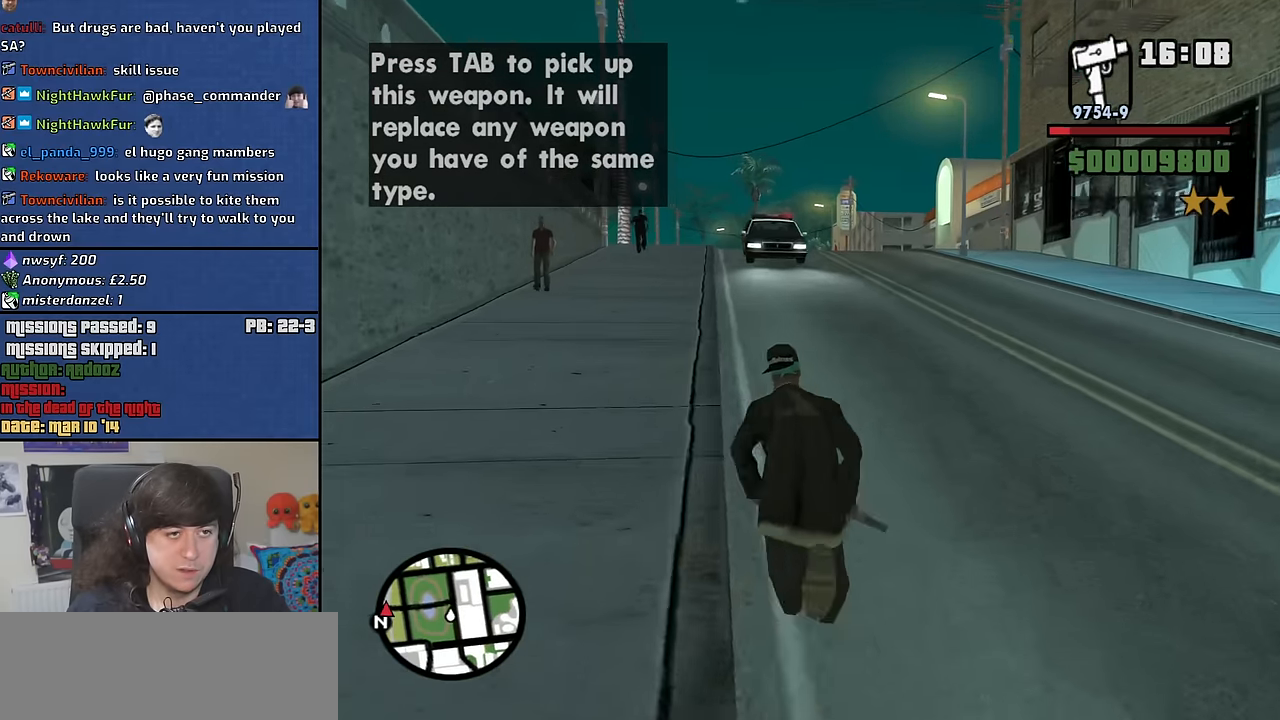
{"keys": ["w"], "mouse": [], "events": [[117, "space", "down"], [267, "space", "up"], [350, "space", "down"], [450, "space", "up"]]}
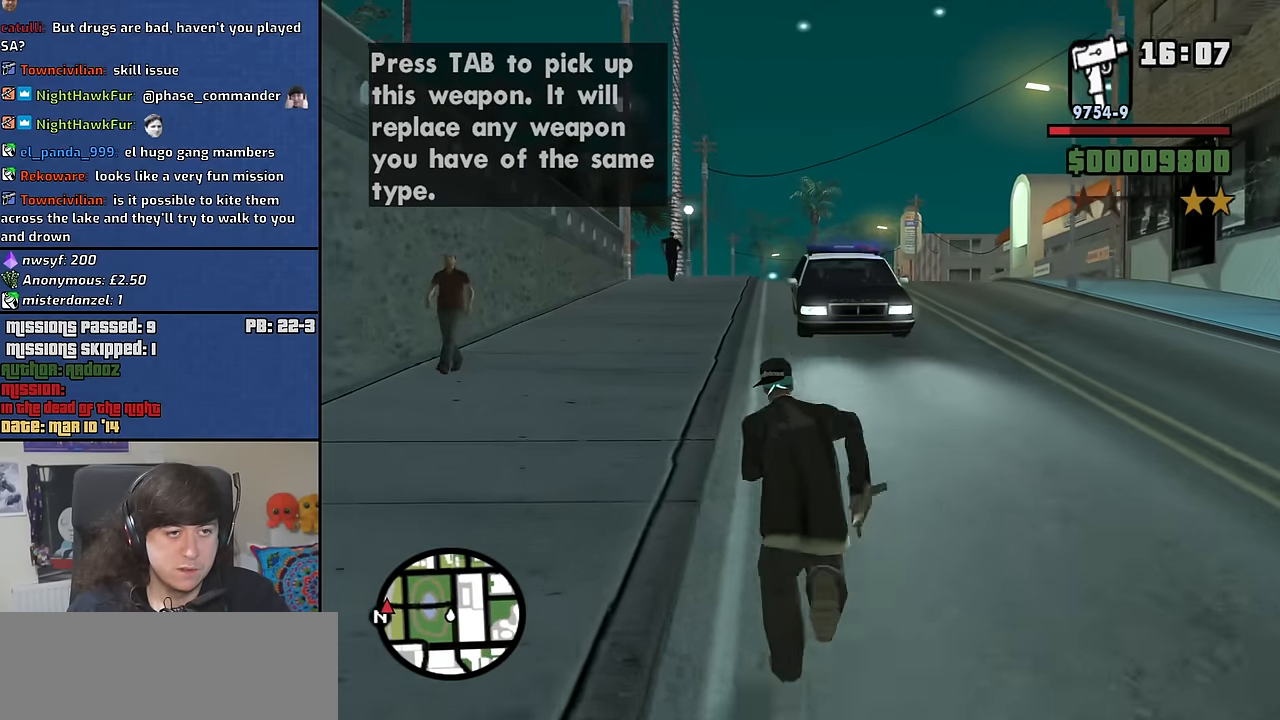
{"keys": [], "mouse": ["right"], "events": [[133, "mouse_right", "down"], [233, "w", "up"]]}
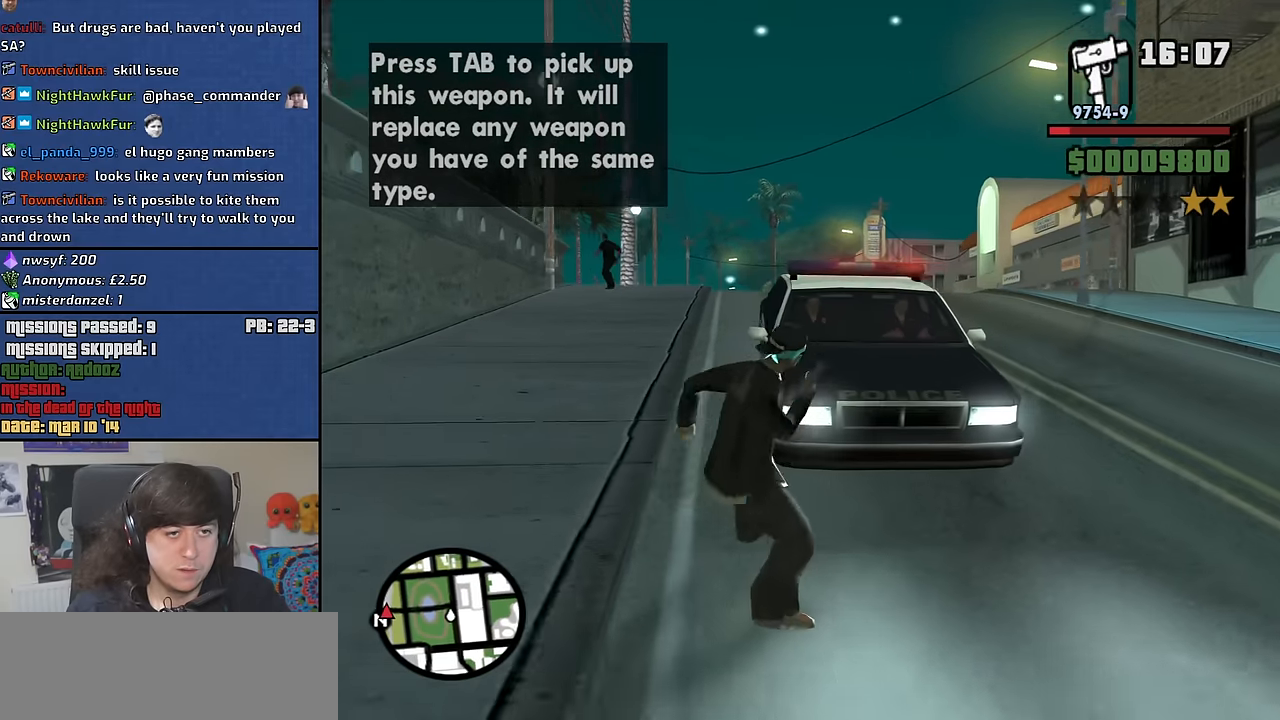
{"keys": [], "mouse": ["right"], "events": []}
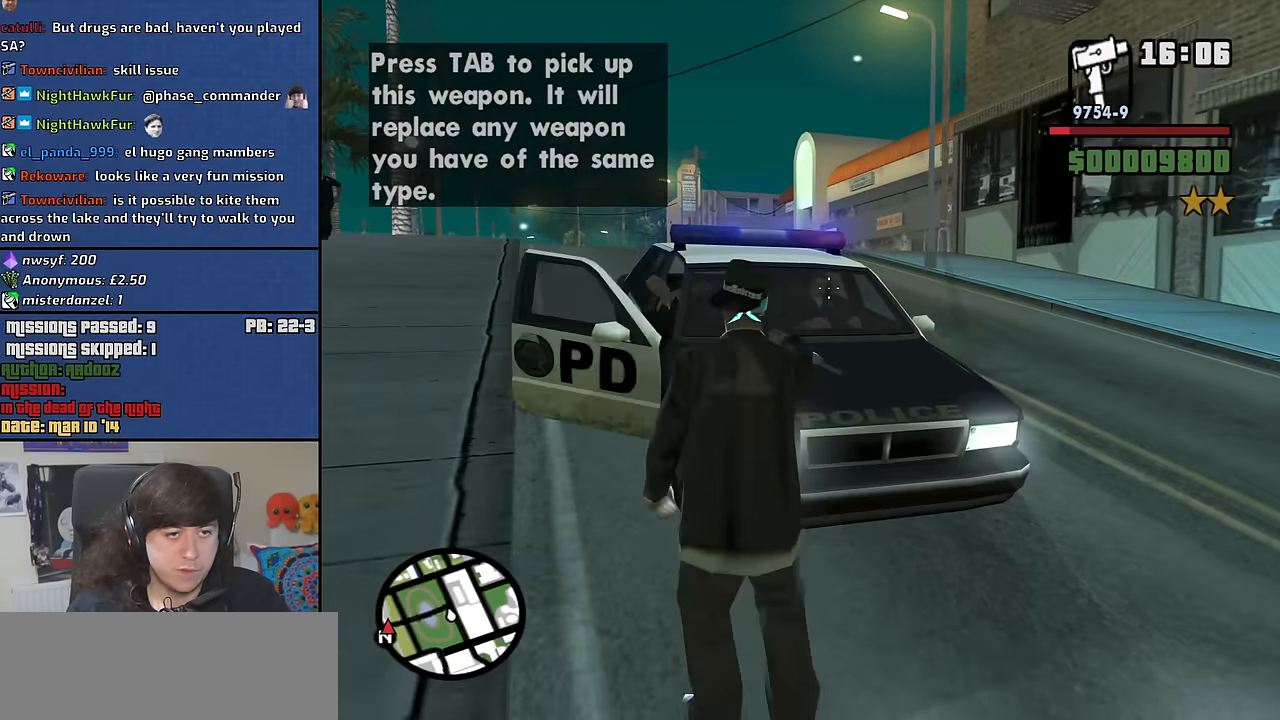
{"keys": ["d", "w"], "mouse": [], "events": [[67, "mouse_left", "down"], [67, "w", "down"], [167, "d", "down"], [167, "mouse_left", "up"], [350, "mouse_right", "up"], [350, "space", "down"], [400, "space", "up"]]}
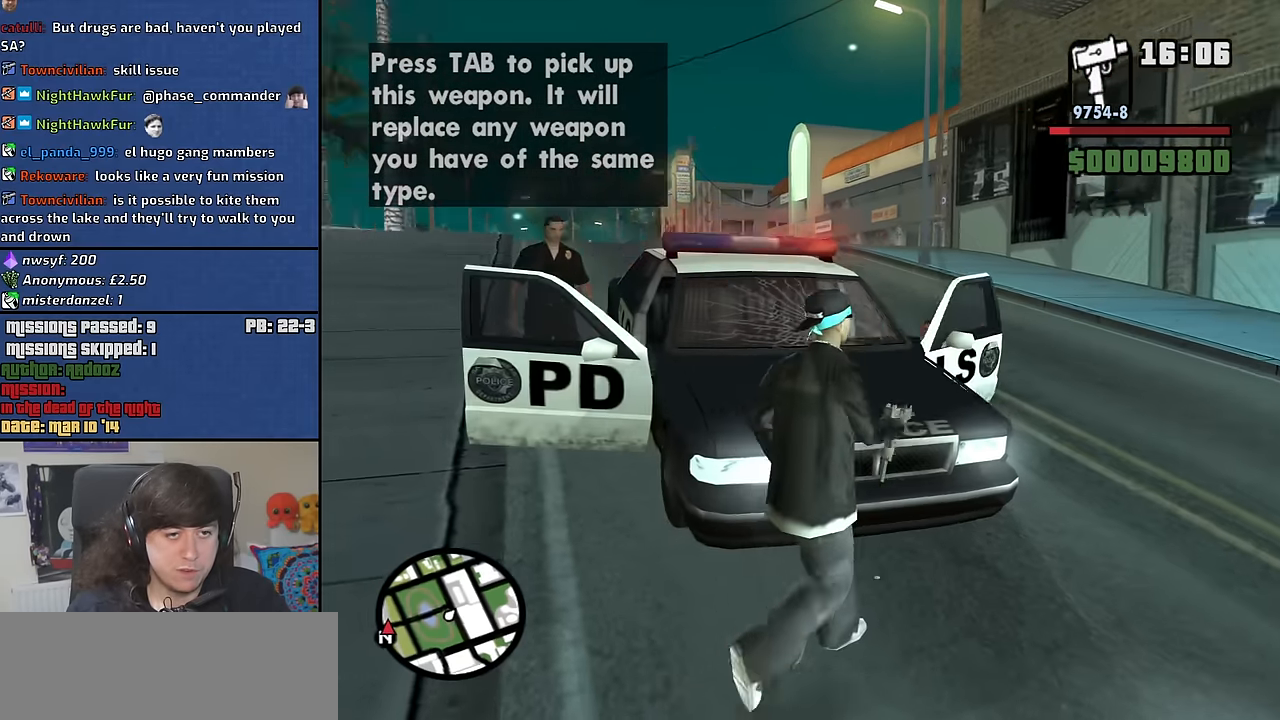
{"keys": ["a", "space", "w"], "mouse": [], "events": [[33, "space", "down"], [133, "space", "up"], [183, "d", "up"], [233, "space", "down"], [317, "a", "down"], [367, "space", "up"], [467, "space", "down"]]}
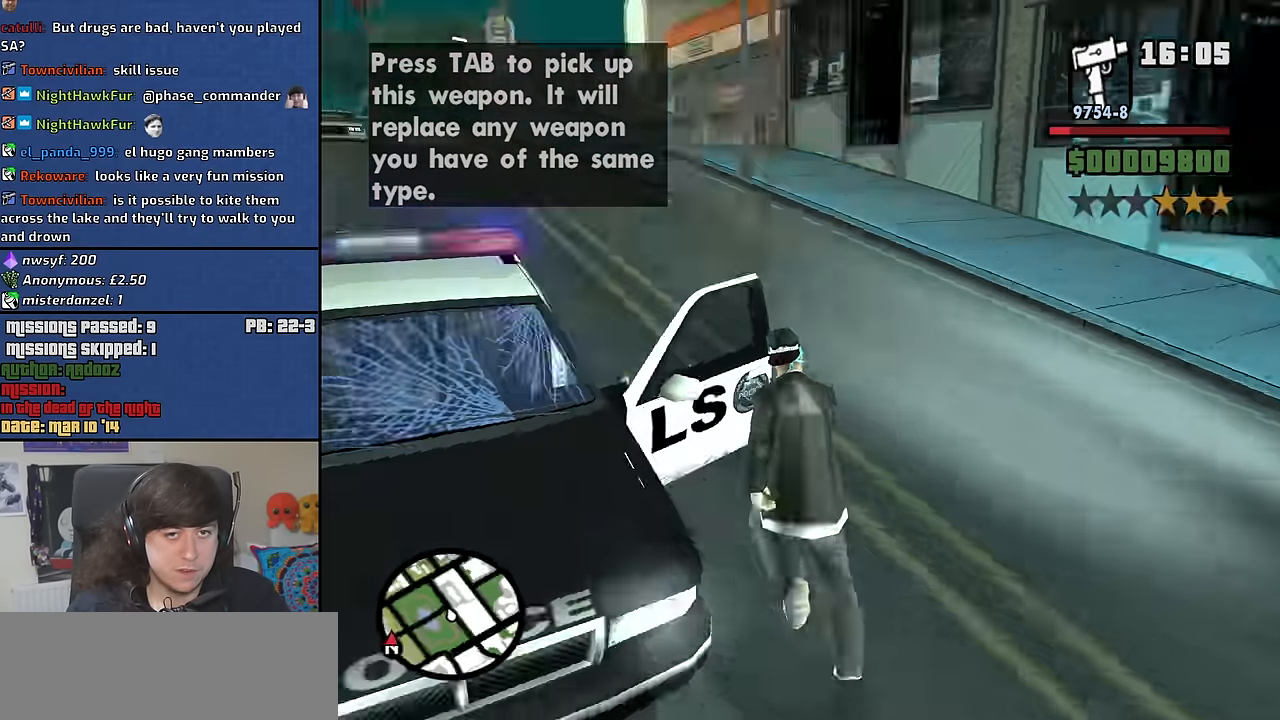
{"keys": [], "mouse": [], "events": [[17, "f", "down"], [100, "space", "up"], [150, "a", "up"], [150, "f", "up"], [150, "w", "up"], [250, "f", "down"], [333, "f", "up"], [383, "f", "down"], [483, "f", "up"]]}
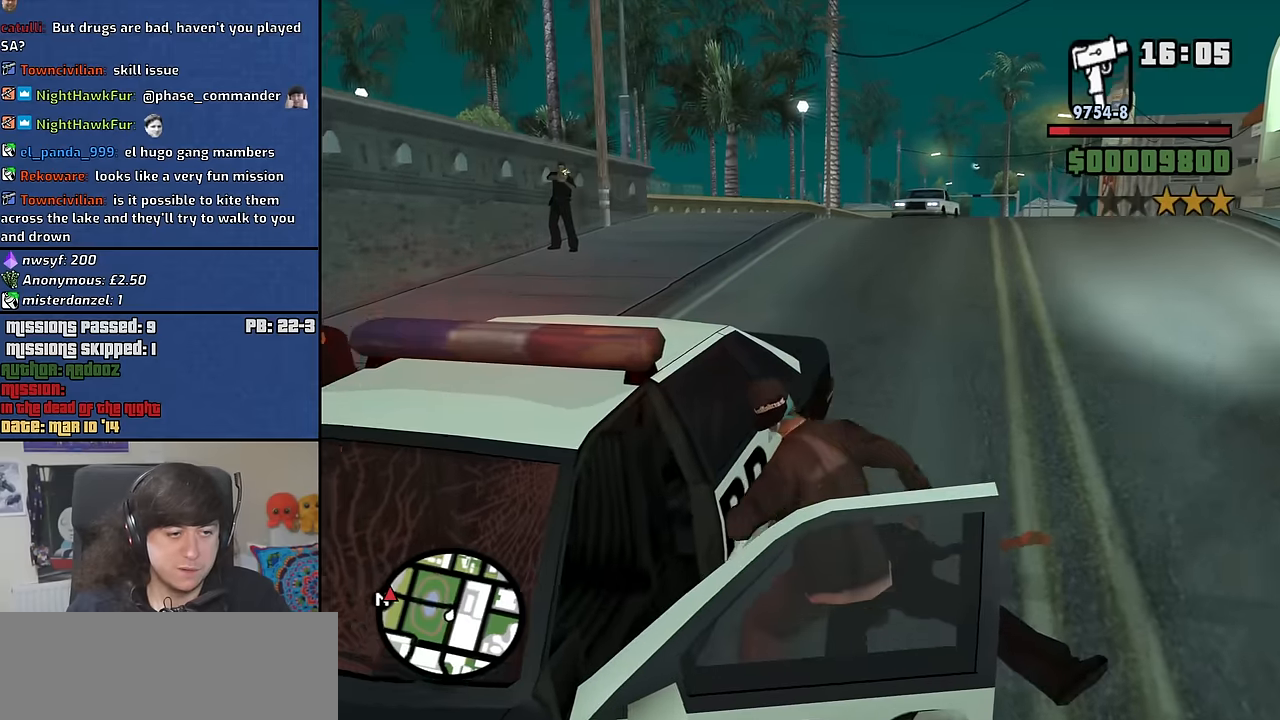
{"keys": [], "mouse": [], "events": [[67, "f", "down"], [167, "f", "up"]]}
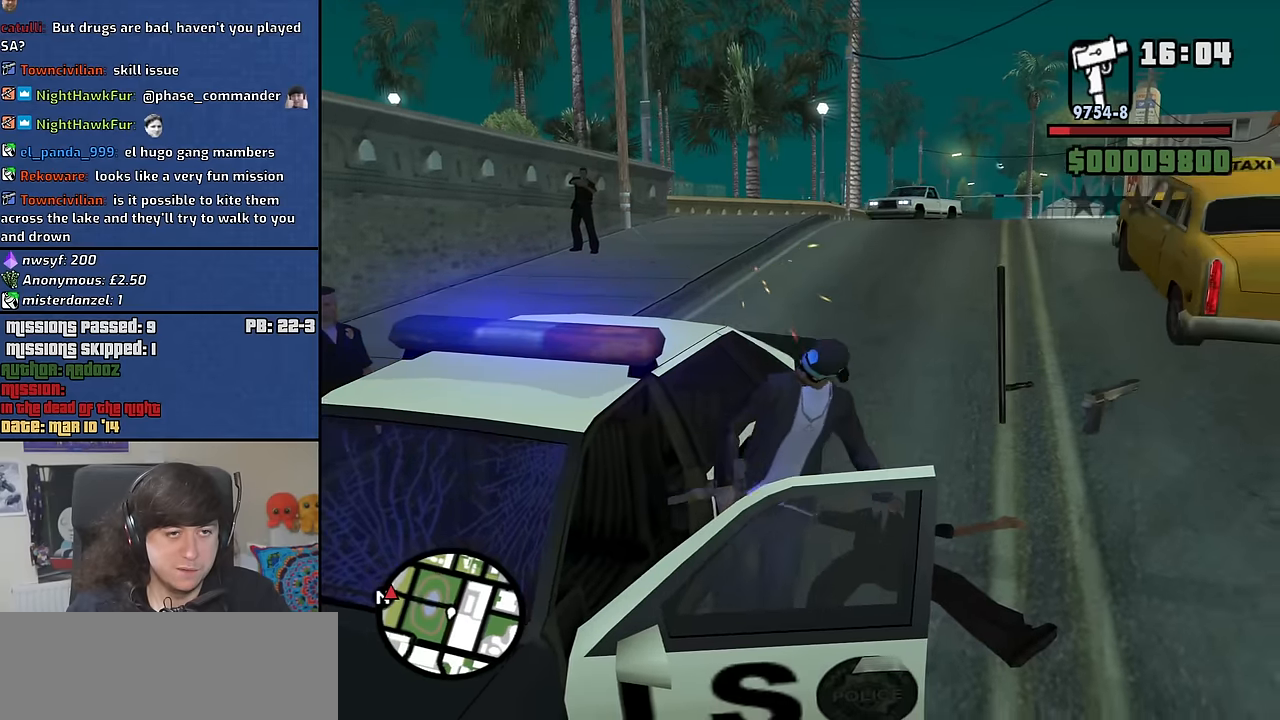
{"keys": ["6", "s", "shift"], "mouse": [], "events": [[133, "6", "down"], [133, "shift", "down"], [267, "s", "down"]]}
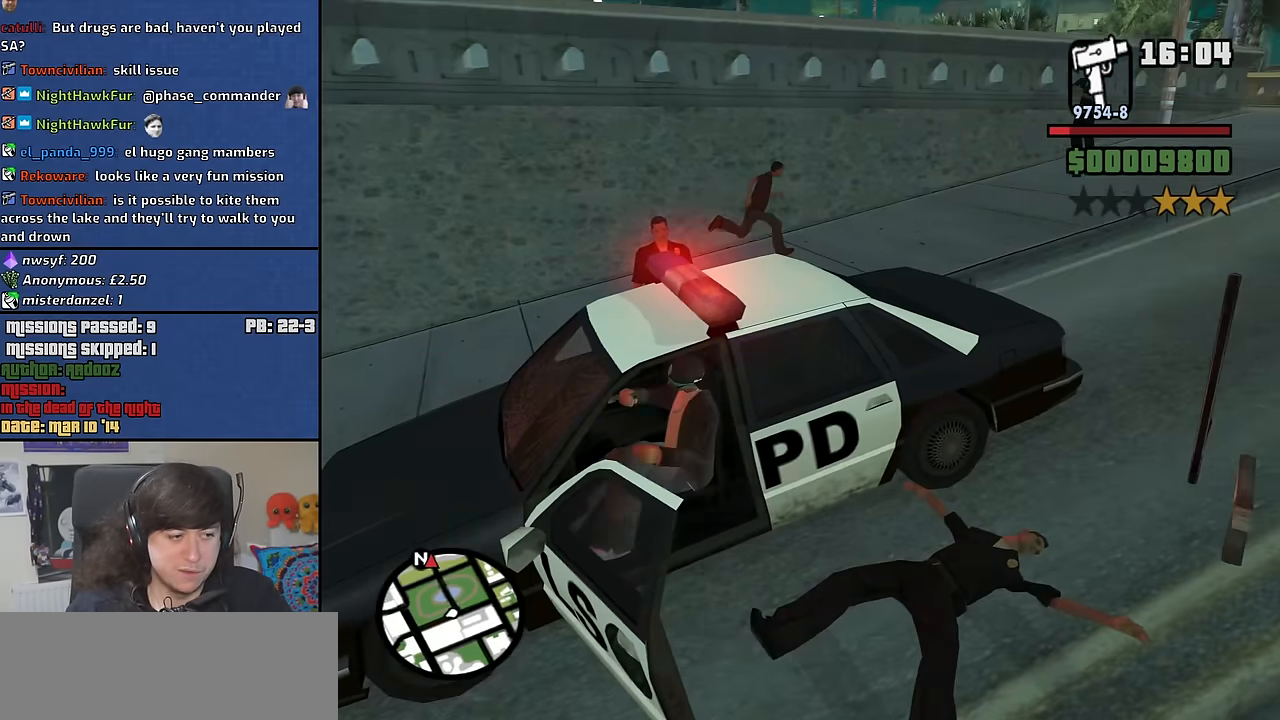
{"keys": ["6", "s", "shift"], "mouse": [], "events": []}
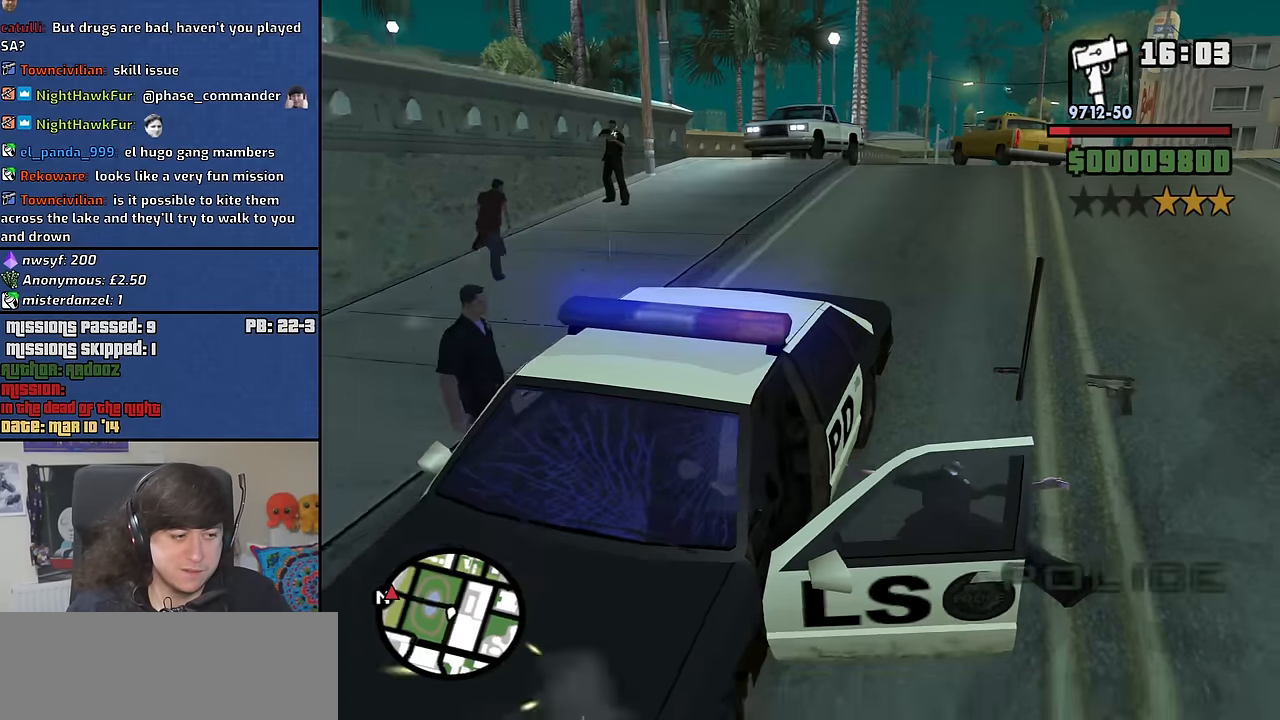
{"keys": ["6", "s", "shift"], "mouse": [], "events": []}
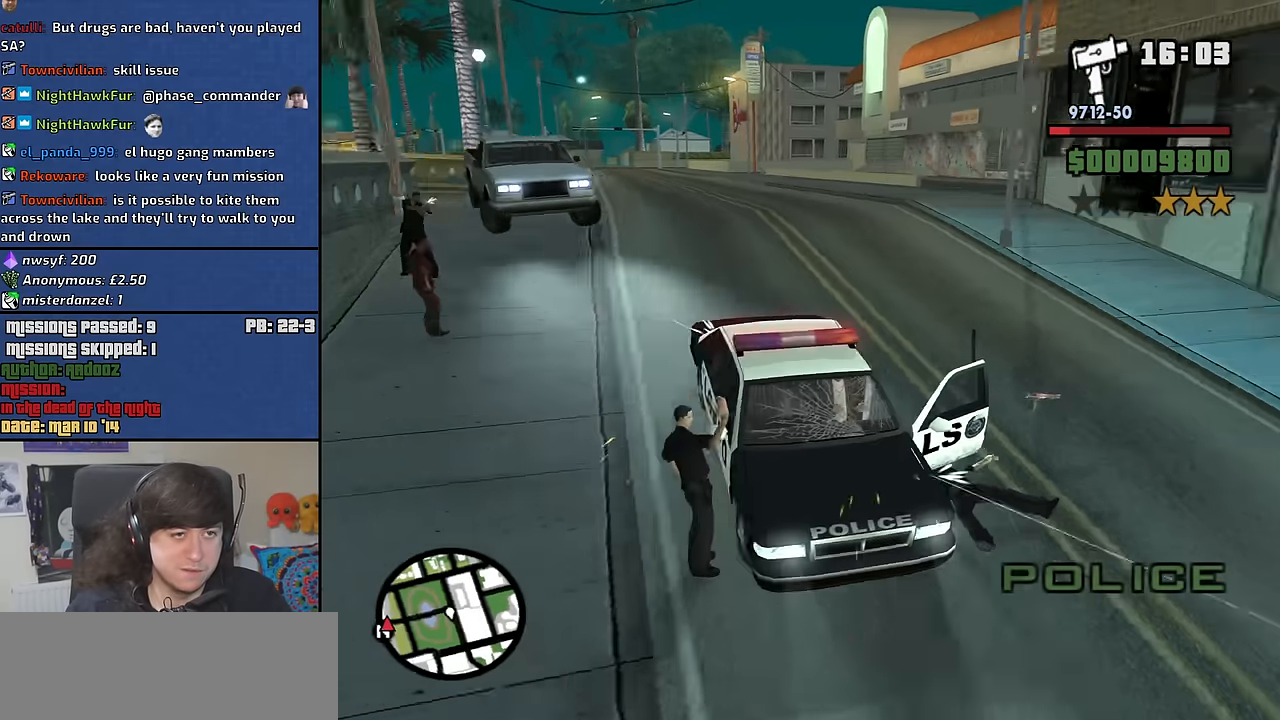
{"keys": ["6", "s", "shift"], "mouse": [], "events": []}
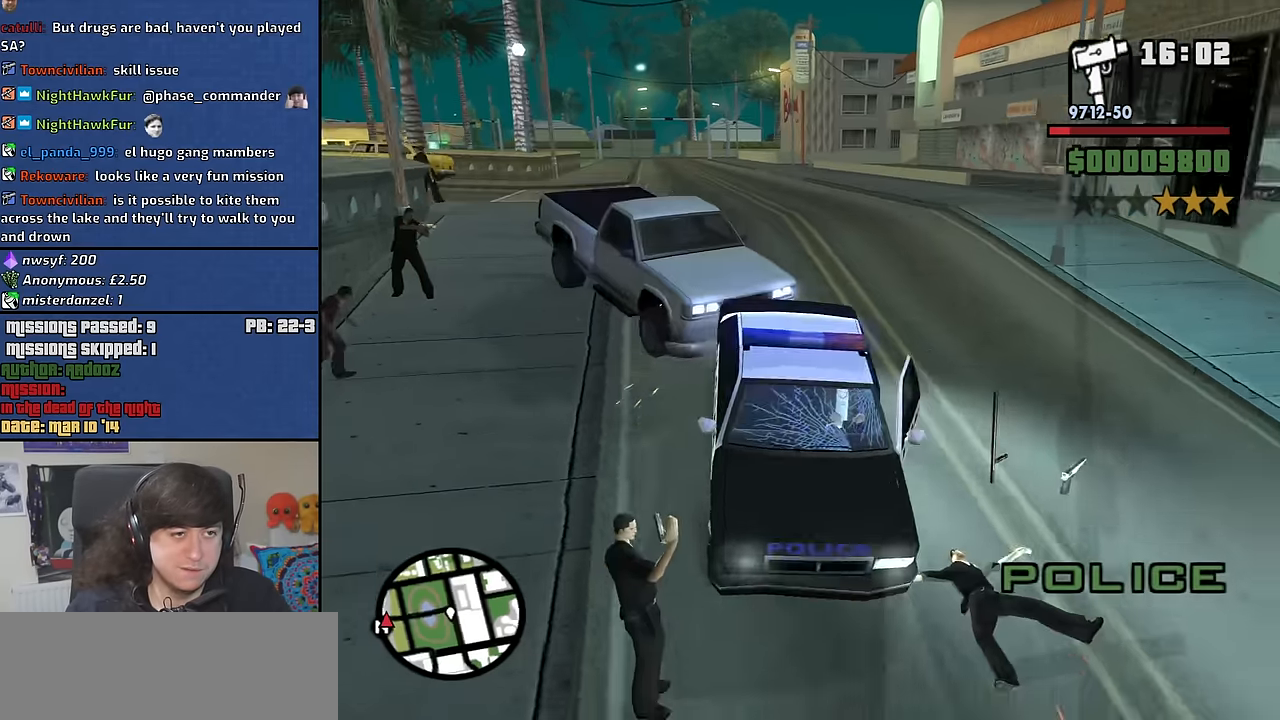
{"keys": ["6", "a", "w"], "mouse": [], "events": [[200, "shift", "up"], [283, "s", "up"], [383, "a", "down"], [433, "w", "down"]]}
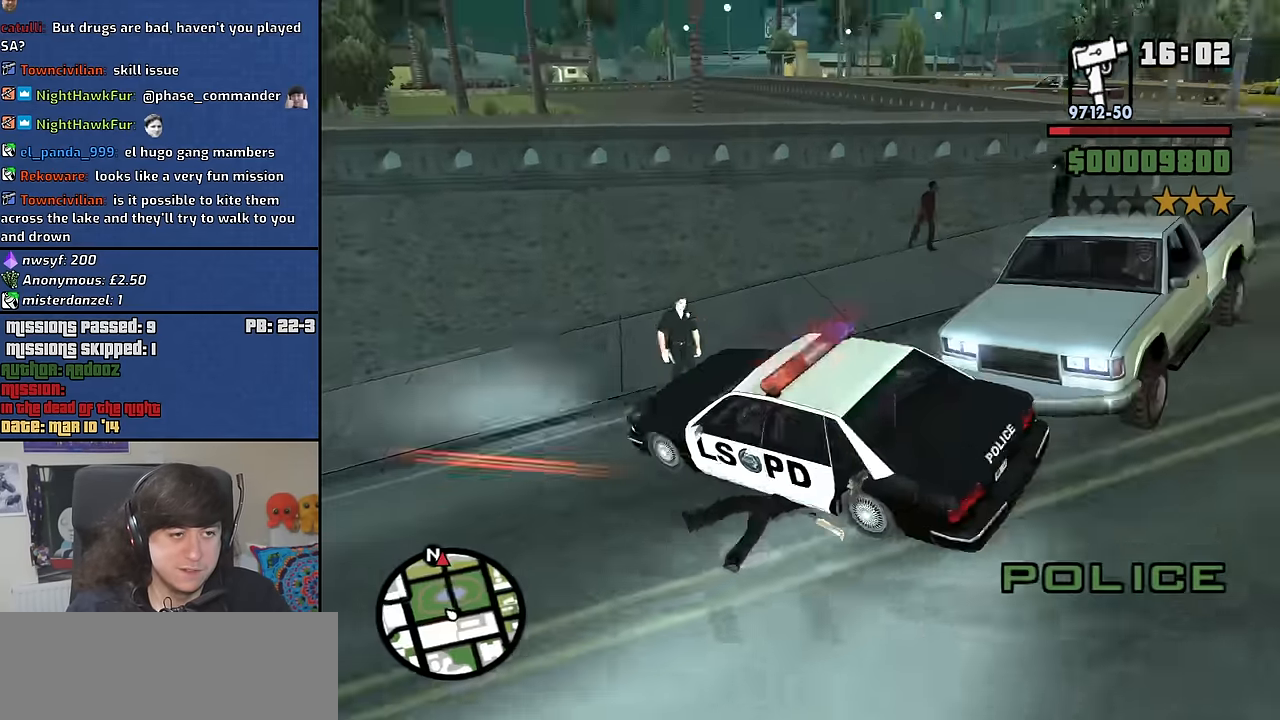
{"keys": ["6", "d", "w"], "mouse": [], "events": [[117, "a", "up"], [167, "d", "down"]]}
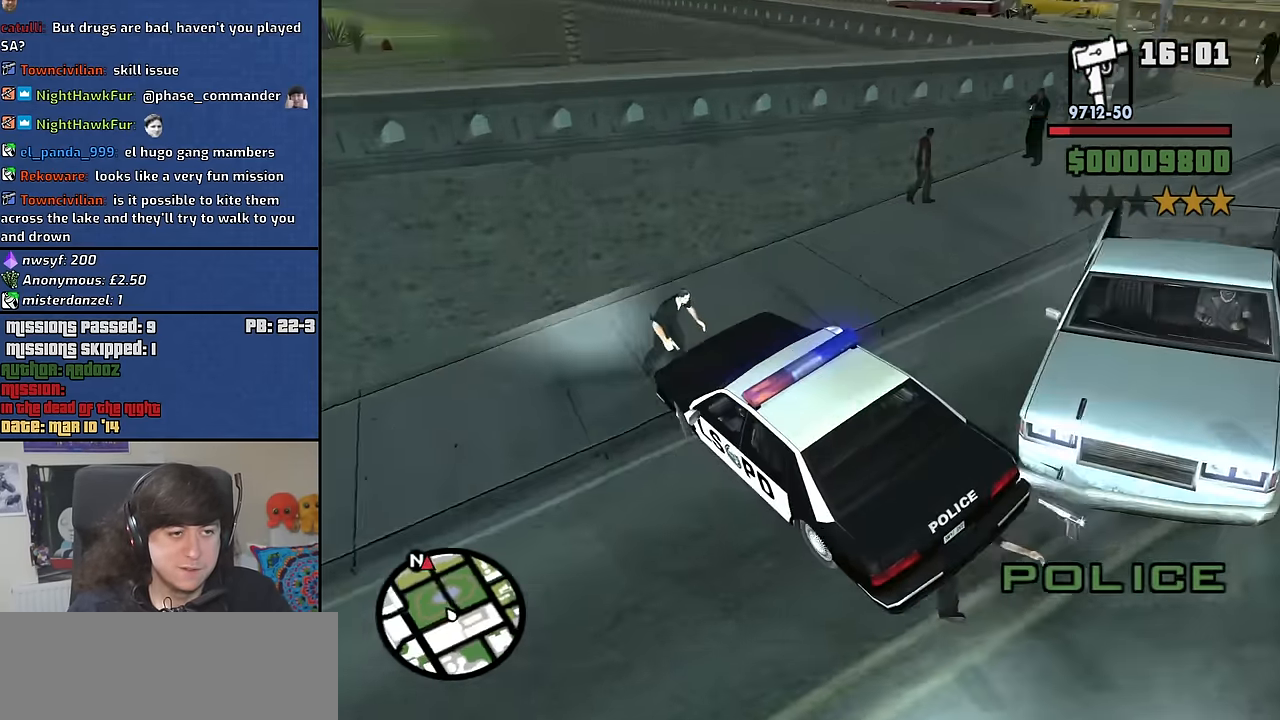
{"keys": ["6", "d", "w"], "mouse": [], "events": []}
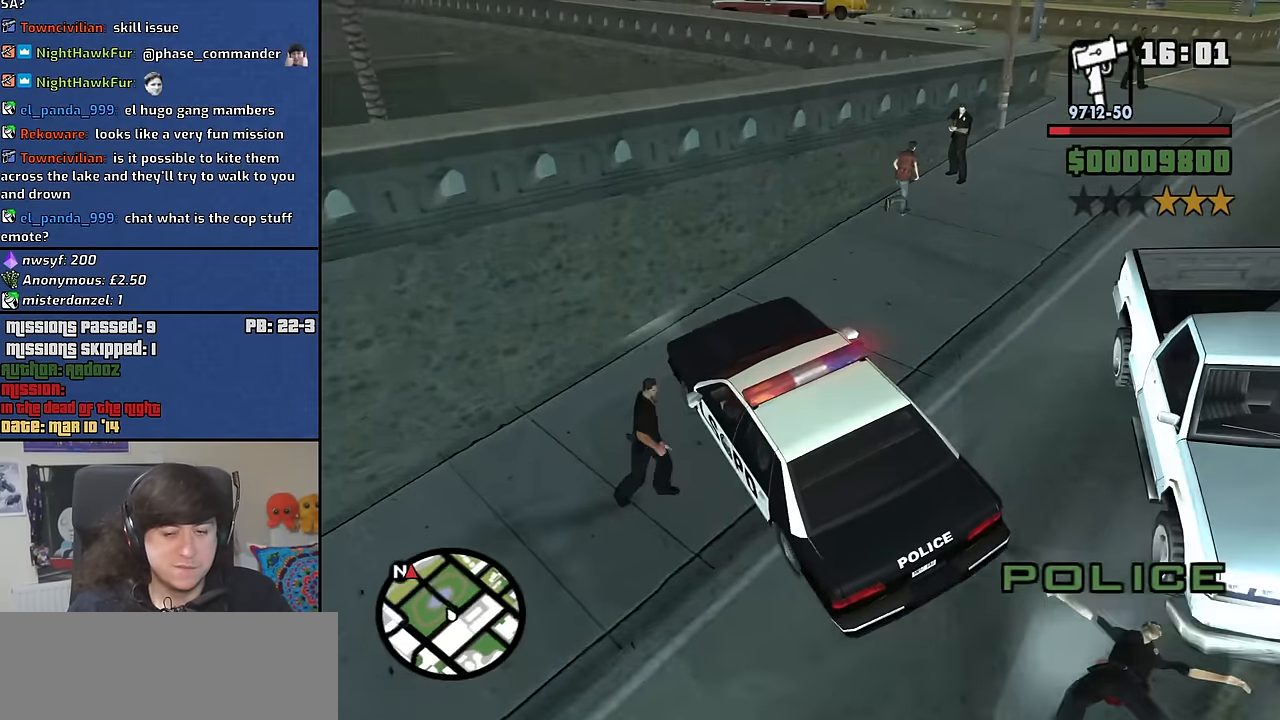
{"keys": ["6", "d", "w"], "mouse": [], "events": []}
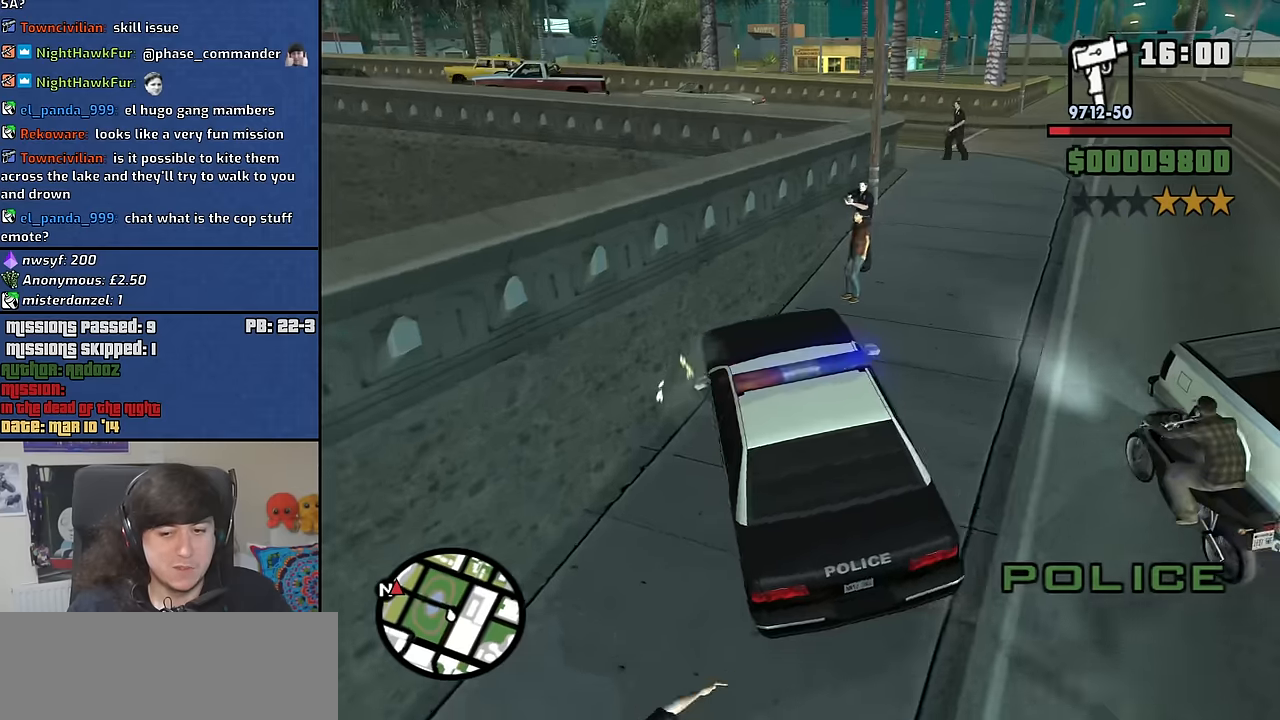
{"keys": ["6", "d", "w"], "mouse": [], "events": [[283, "d", "up"], [416, "d", "down"]]}
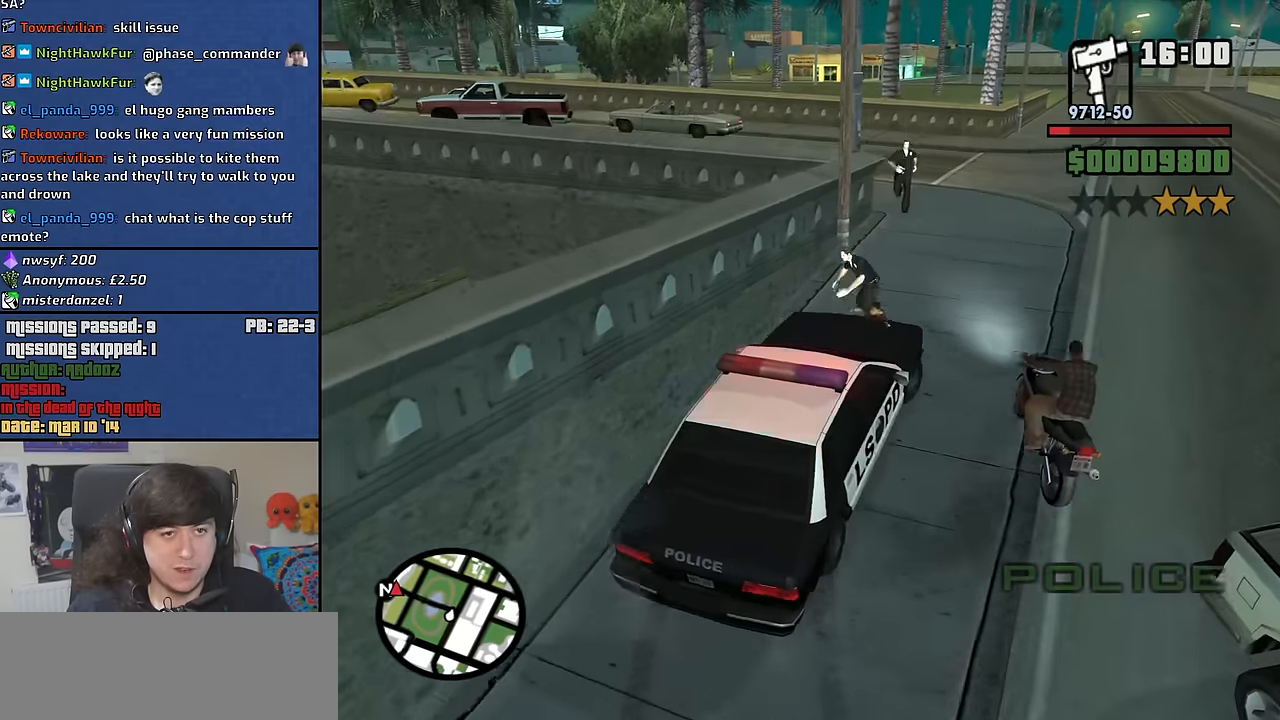
{"keys": ["6", "a", "w"], "mouse": [], "events": [[250, "d", "up"], [333, "a", "down"]]}
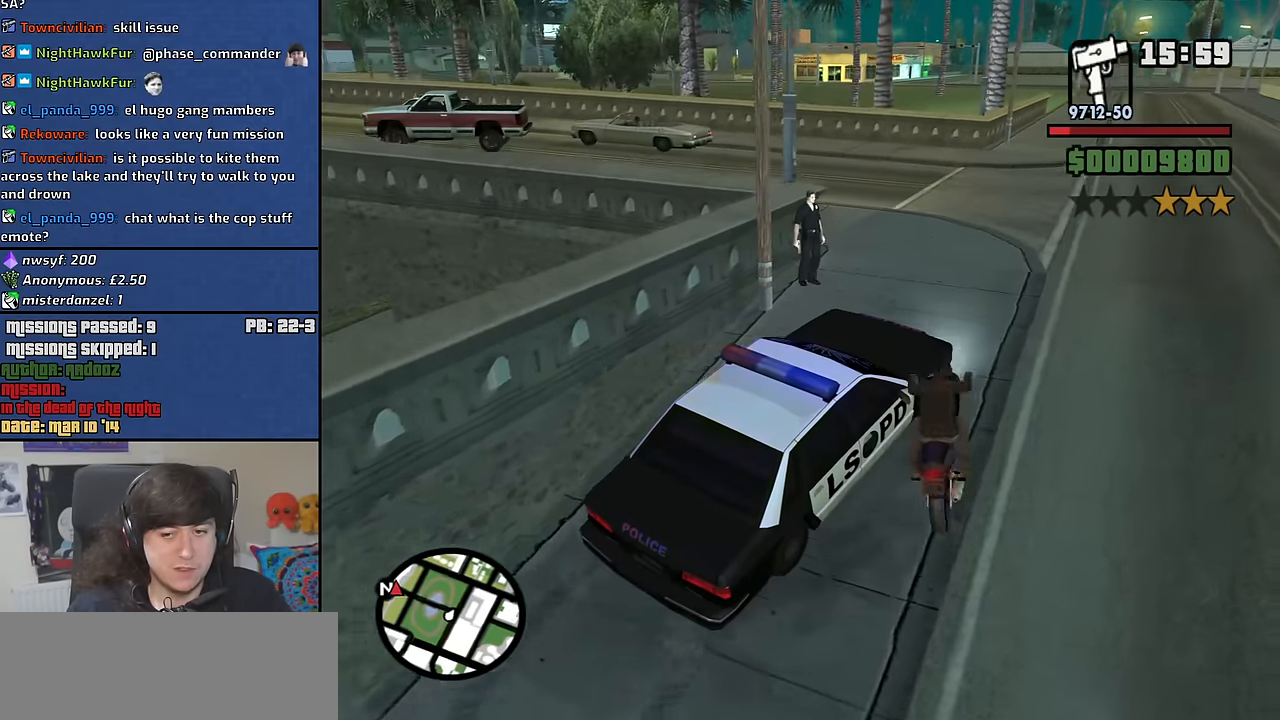
{"keys": ["6", "w"], "mouse": [], "events": [[166, "a", "up"]]}
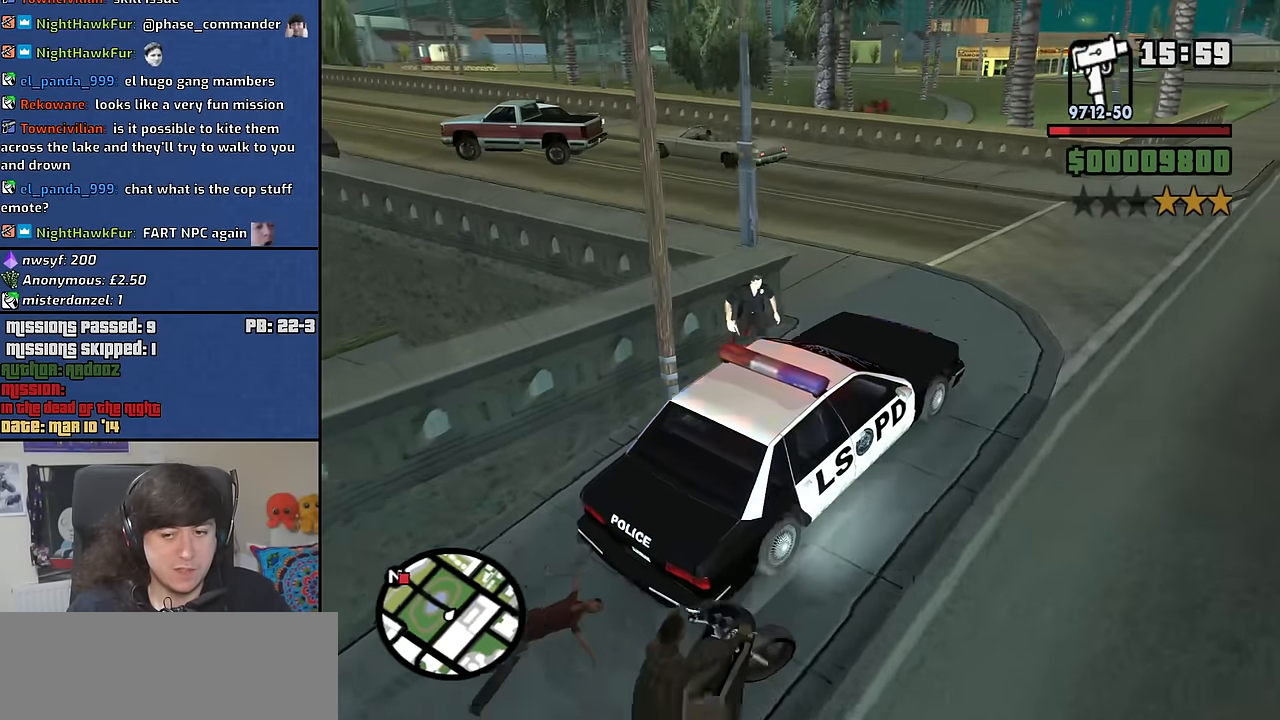
{"keys": ["6", "a", "w"], "mouse": [], "events": [[33, "a", "down"]]}
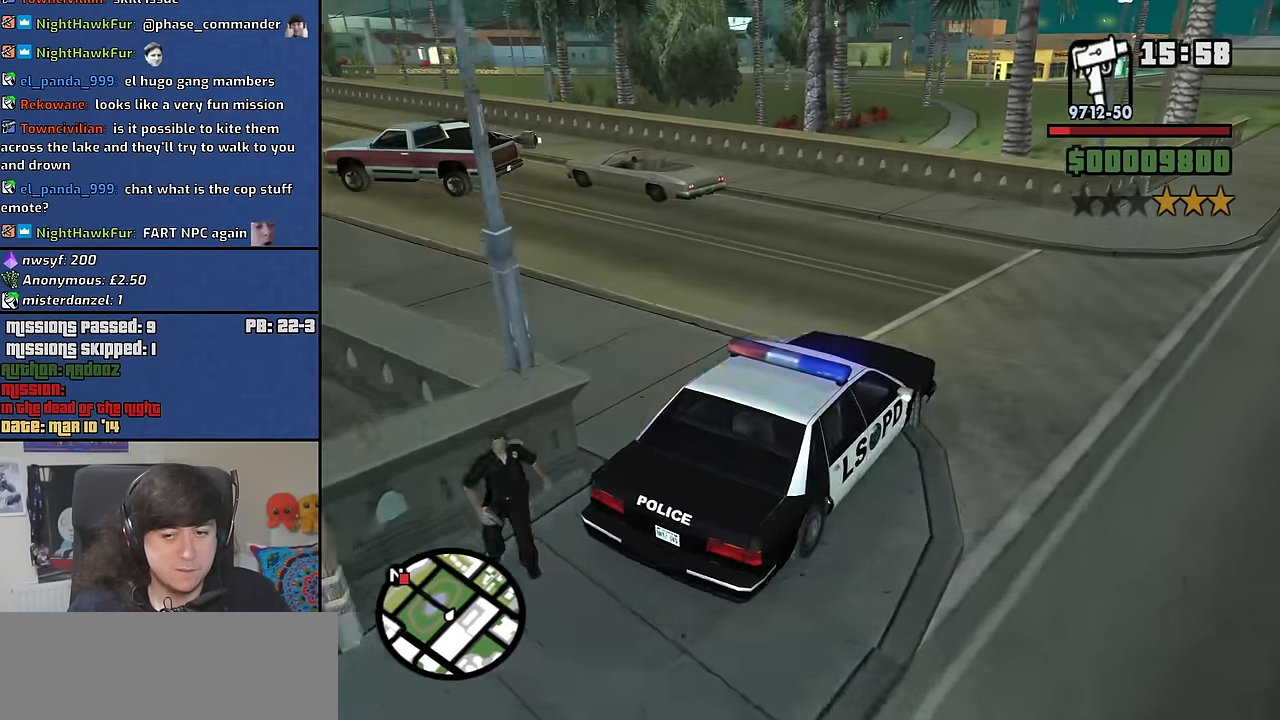
{"keys": ["a", "w"], "mouse": [], "events": [[433, "6", "up"]]}